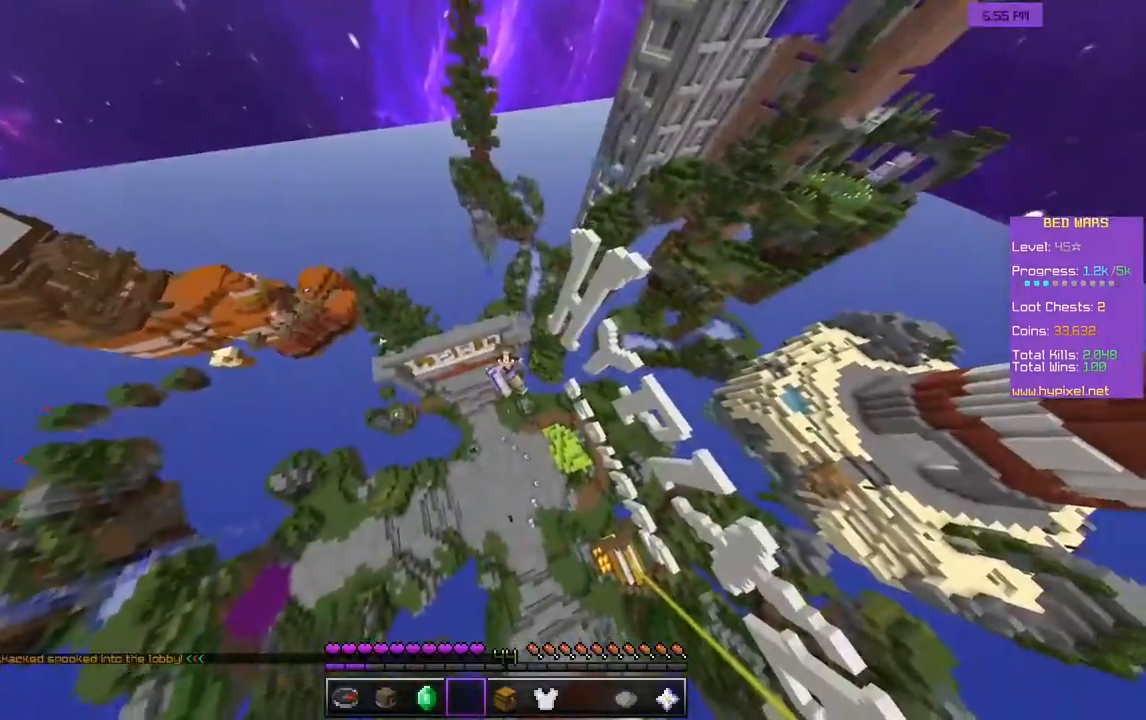
Gameplay with keyboard and mouse; each line is a JSON object with the keys and mouse buttons held at the frame after it. "events" lists presses ("down") and releases ("up") of "a", "d", "s", "w", "mouse_left" and "mouse_right" between this image and that frame as [ms after this image, input, new state], when the widget could be followed in between. "mouse_left", "mouse_right" = the "left", "right" buttons of the "mouse" list. No other keys are recorded. Fast repeated clicks can show as one long hold. Mouse movement is not recorded.
{"keys": ["w"], "mouse": [], "events": []}
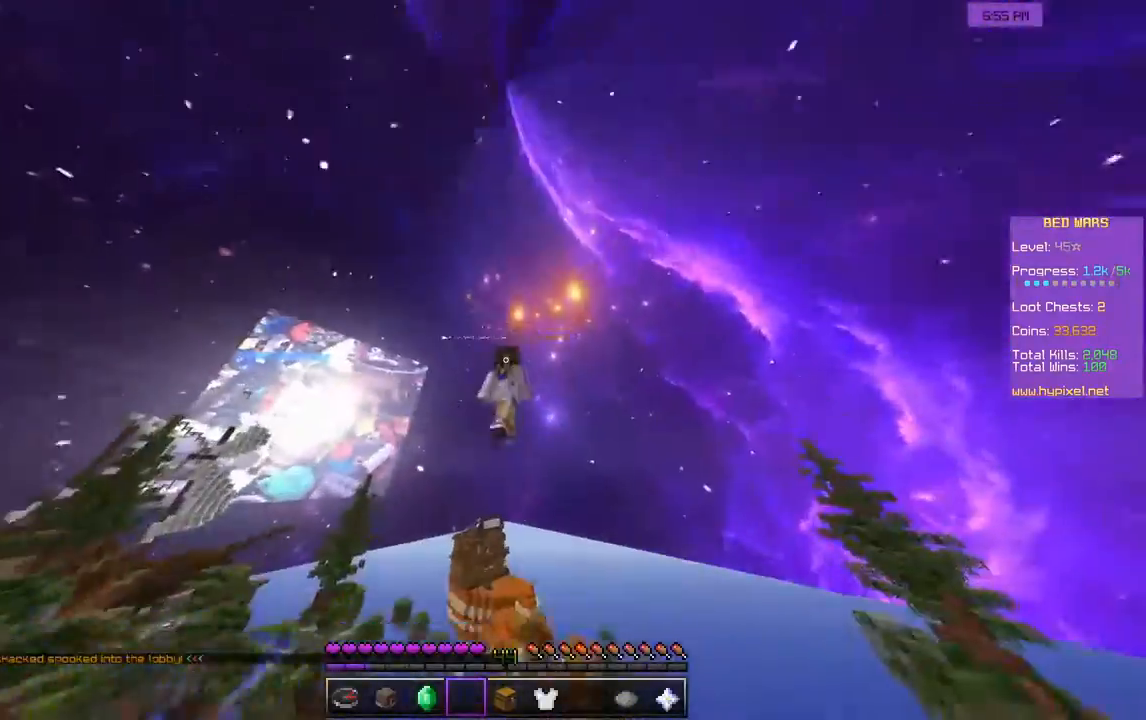
{"keys": ["w"], "mouse": [], "events": []}
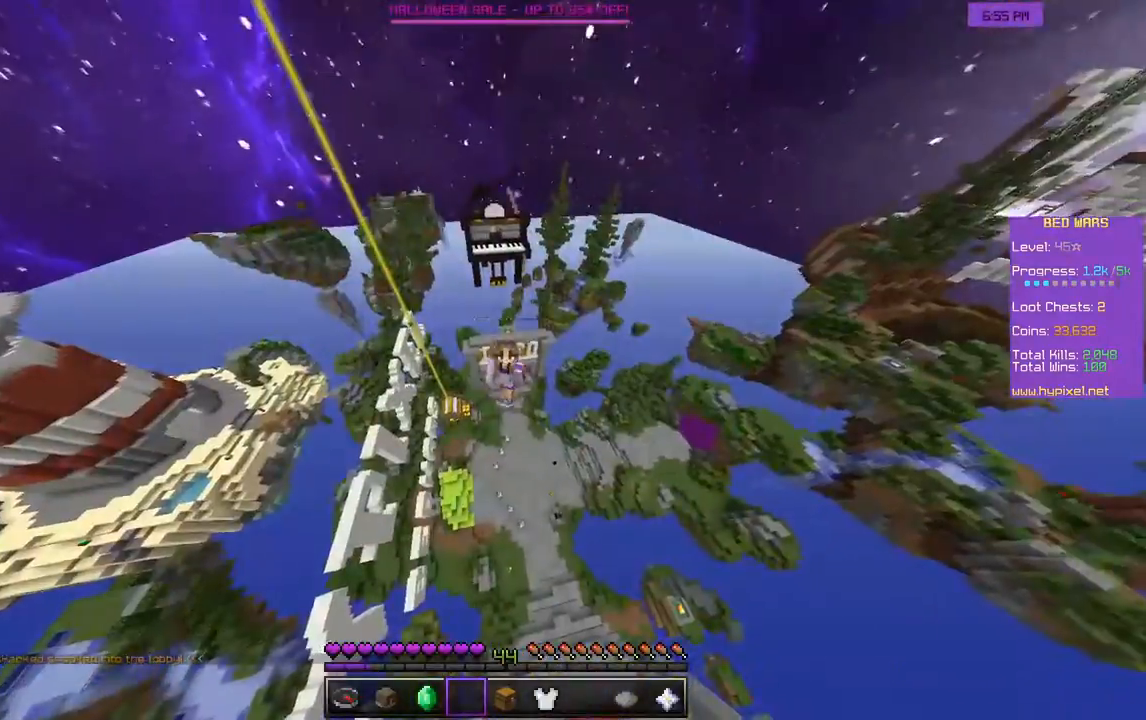
{"keys": ["w"], "mouse": [], "events": []}
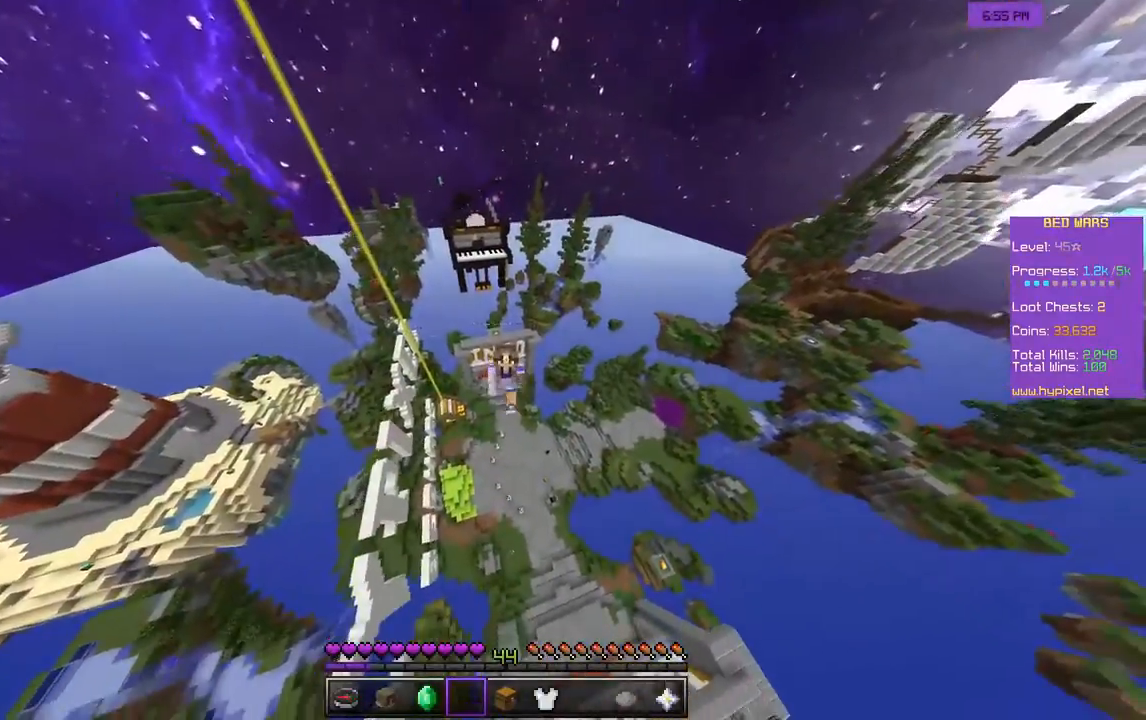
{"keys": ["w"], "mouse": [], "events": []}
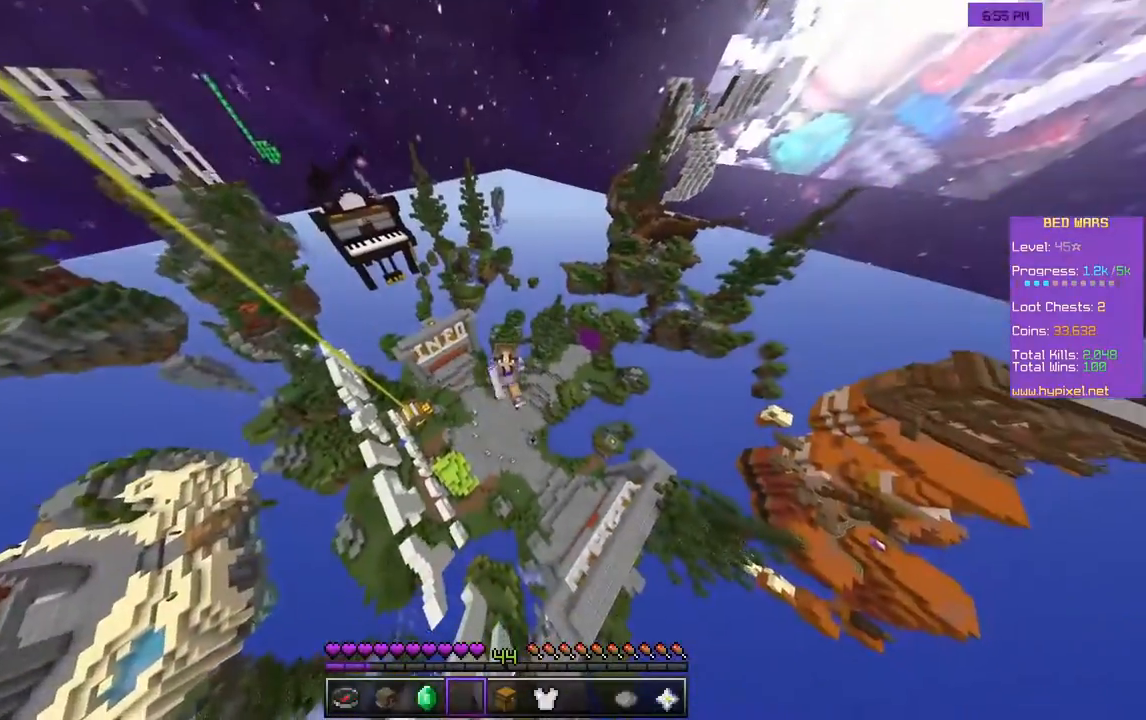
{"keys": ["w"], "mouse": [], "events": []}
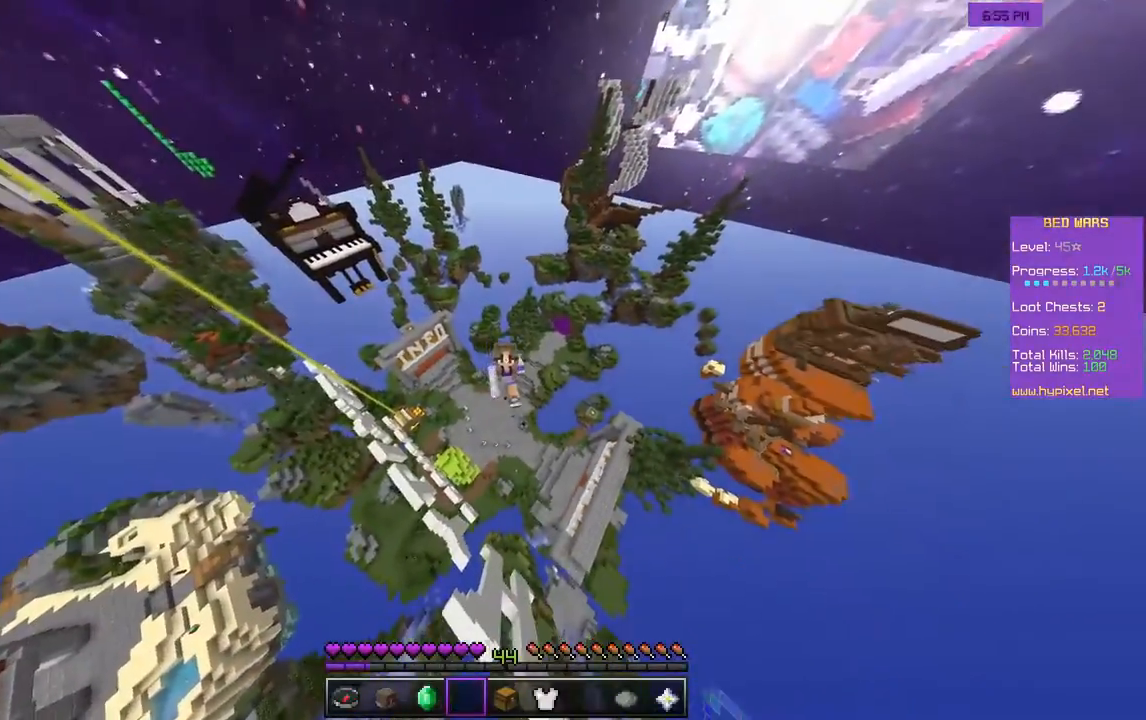
{"keys": ["w"], "mouse": [], "events": []}
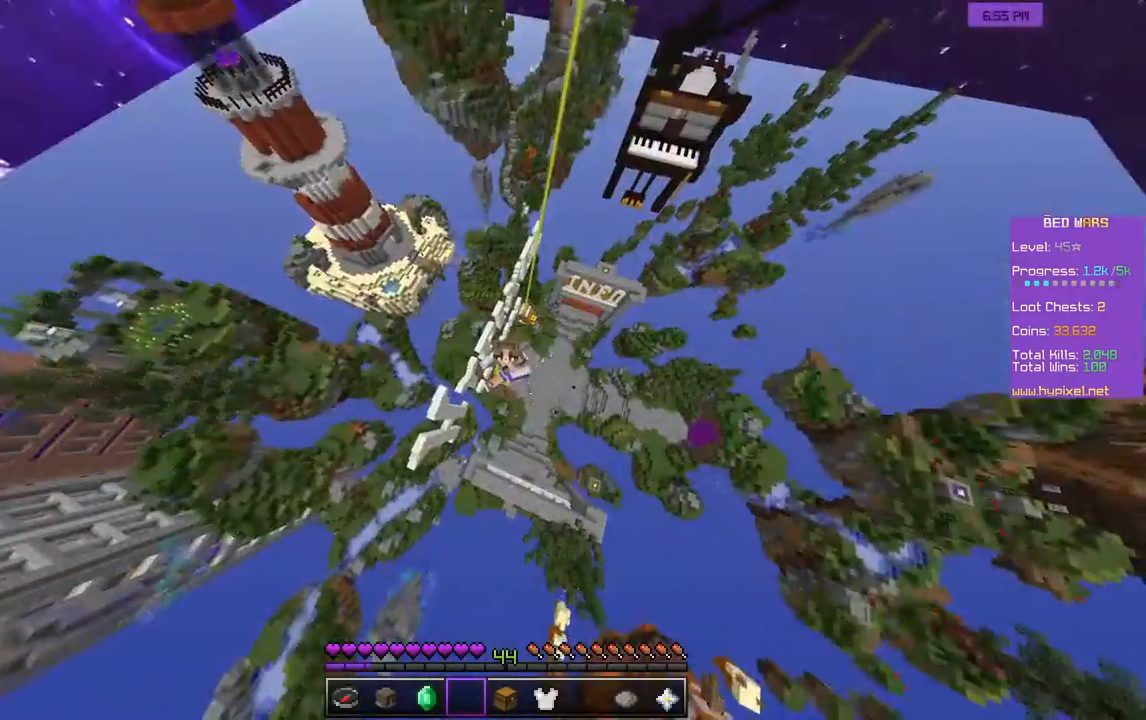
{"keys": [], "mouse": [], "events": [[100, "w", "up"]]}
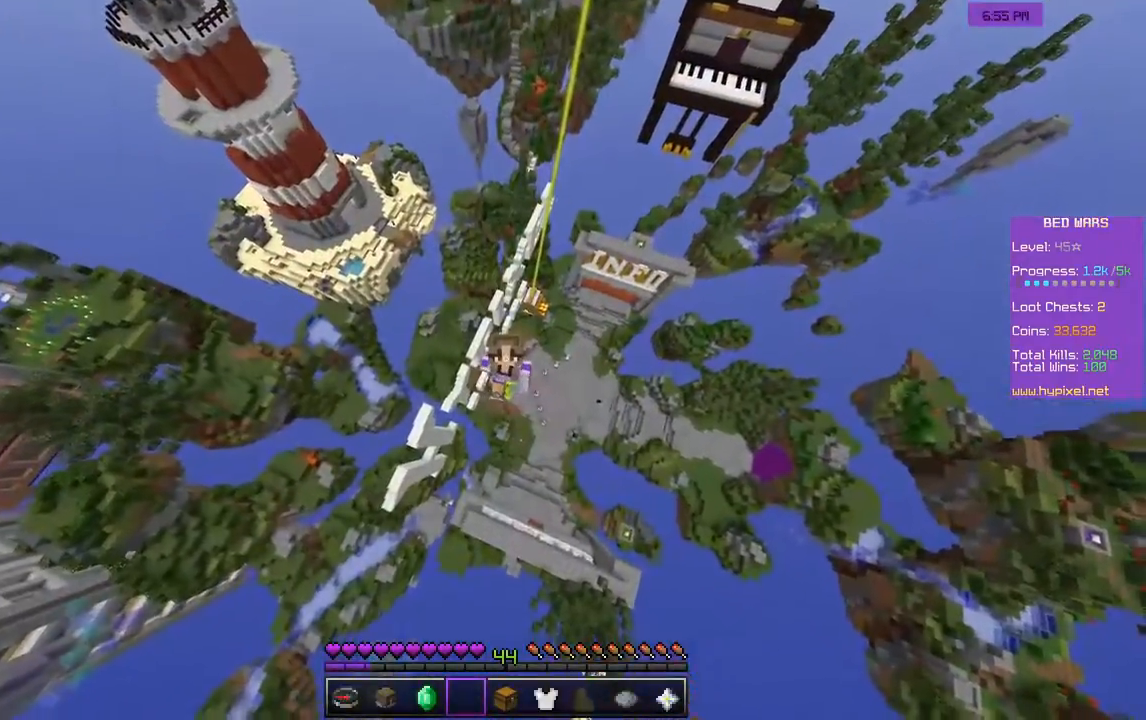
{"keys": [], "mouse": [], "events": []}
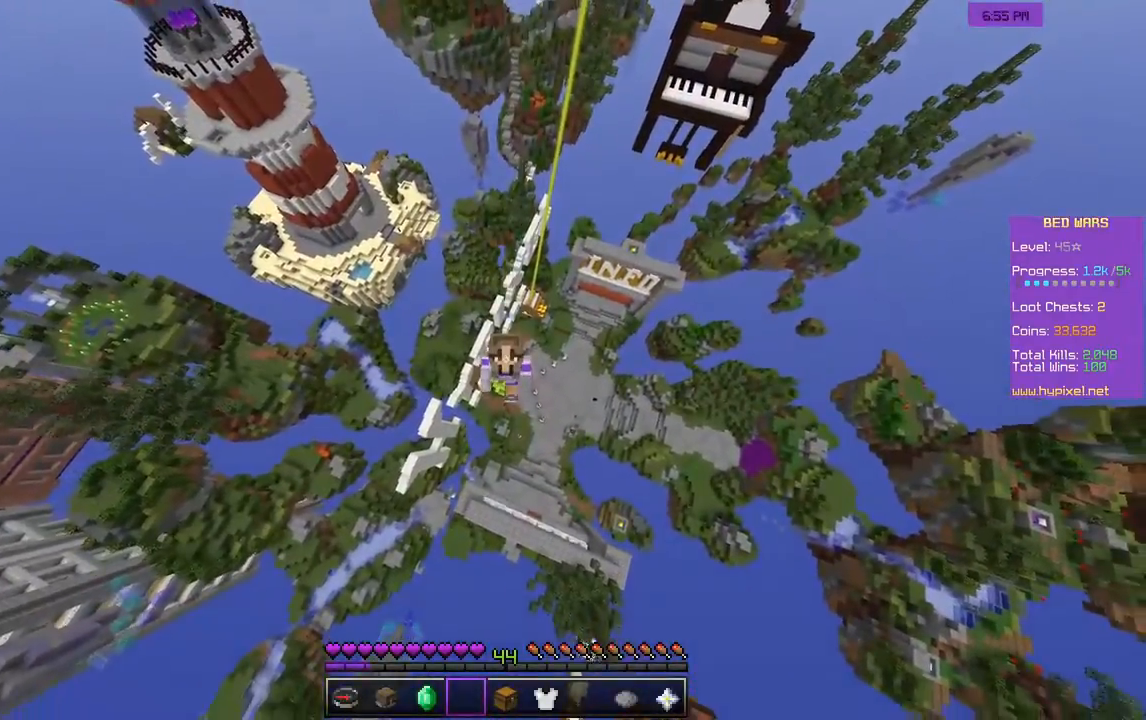
{"keys": [], "mouse": [], "events": []}
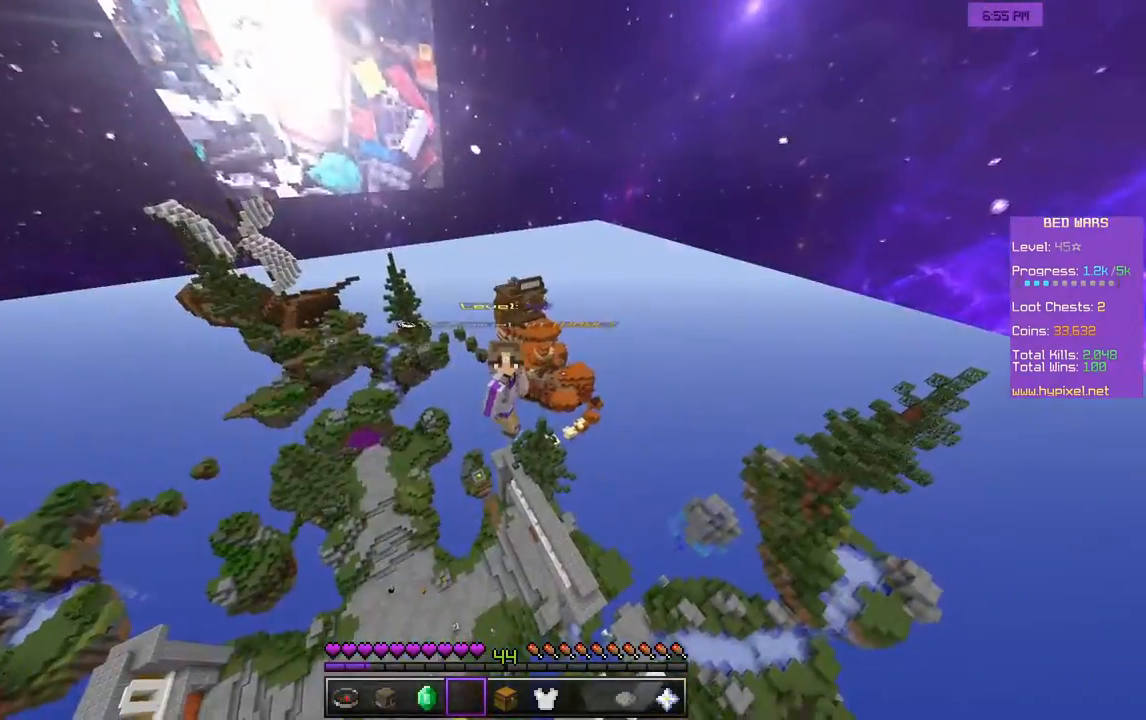
{"keys": [], "mouse": [], "events": []}
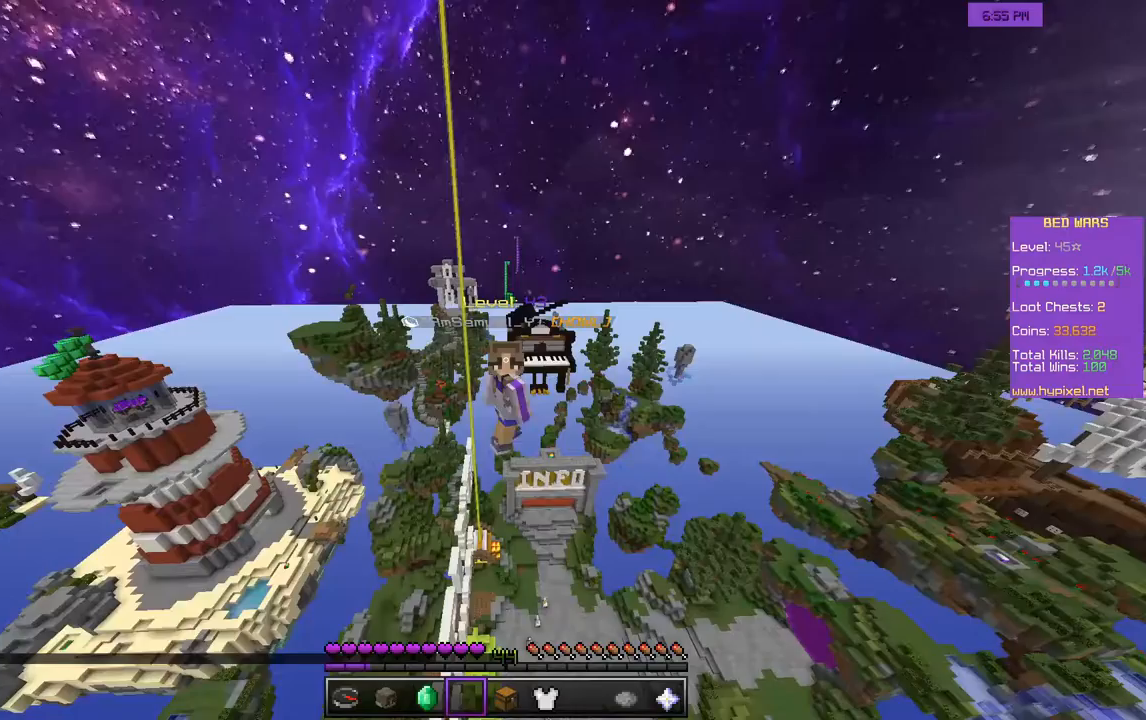
{"keys": [], "mouse": [], "events": []}
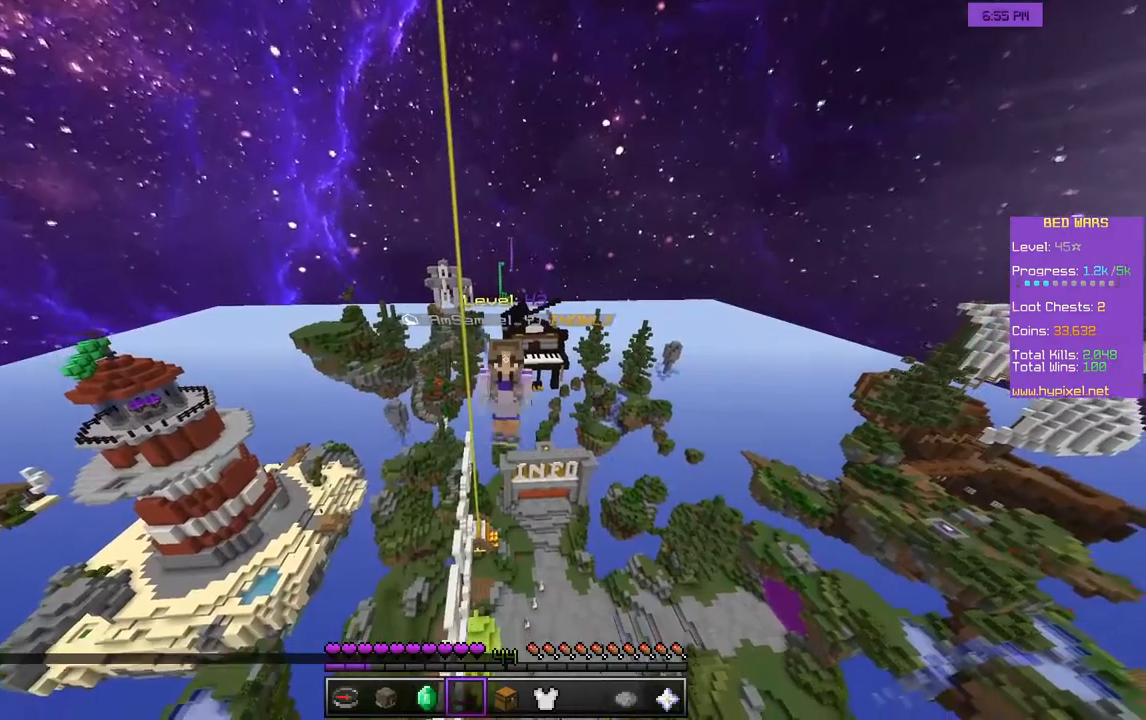
{"keys": [], "mouse": [], "events": []}
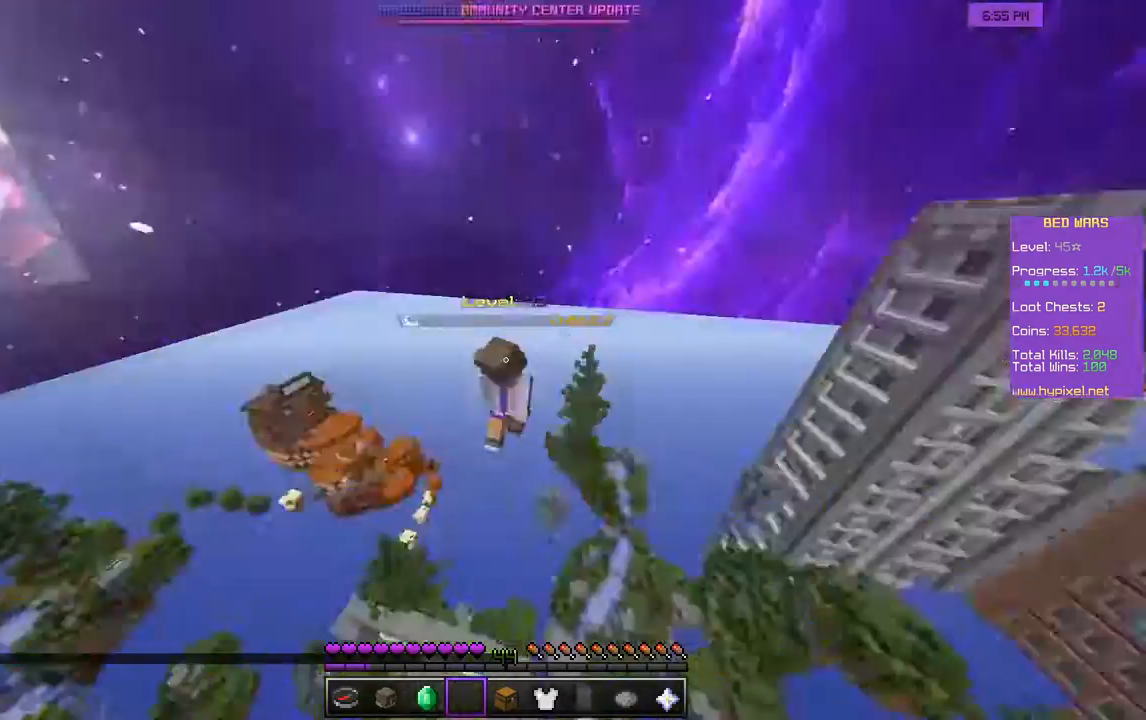
{"keys": [], "mouse": [], "events": []}
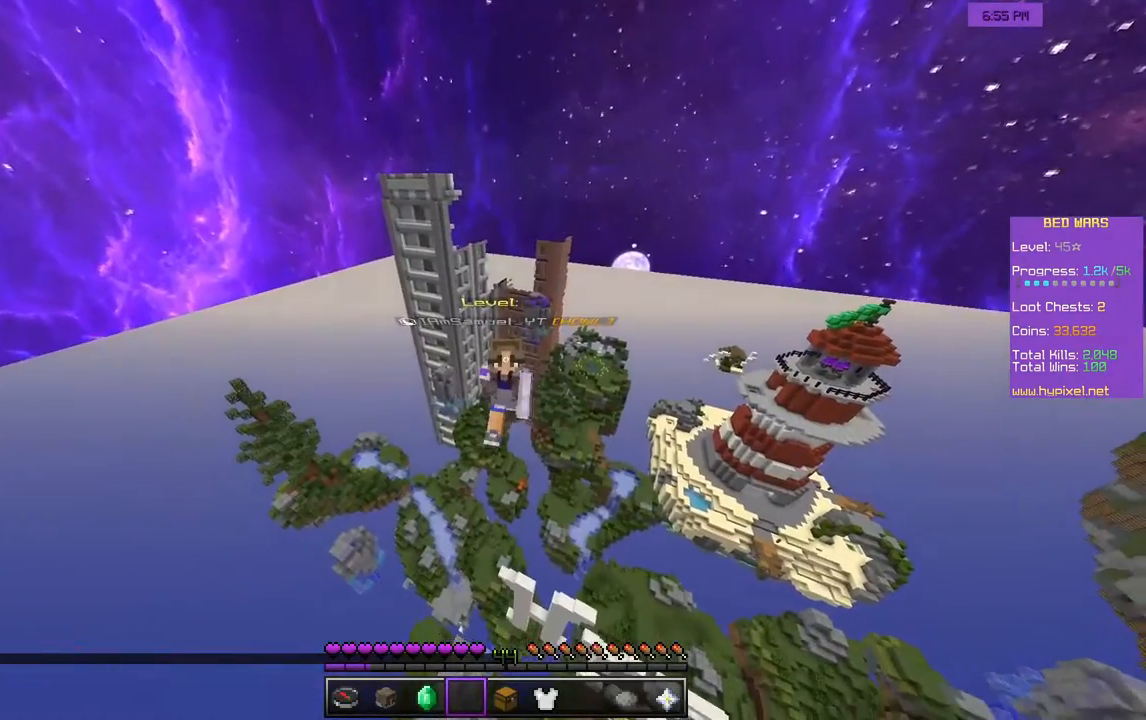
{"keys": ["s"], "mouse": [], "events": [[433, "s", "down"]]}
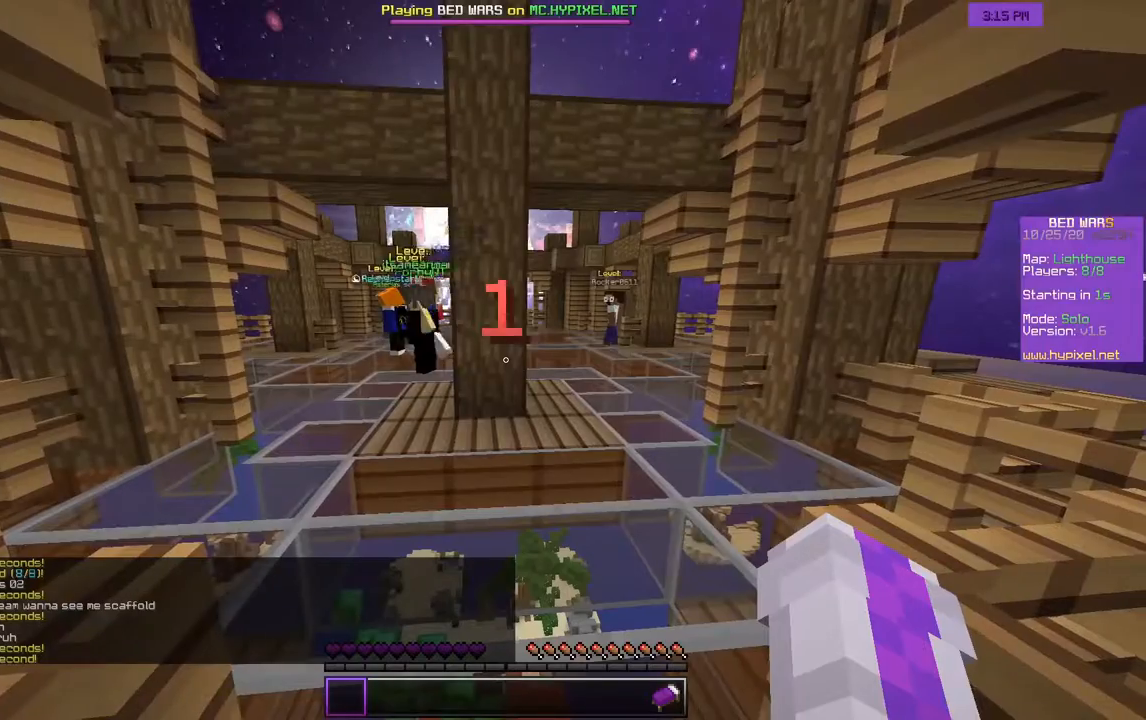
{"keys": ["s"], "mouse": [], "events": []}
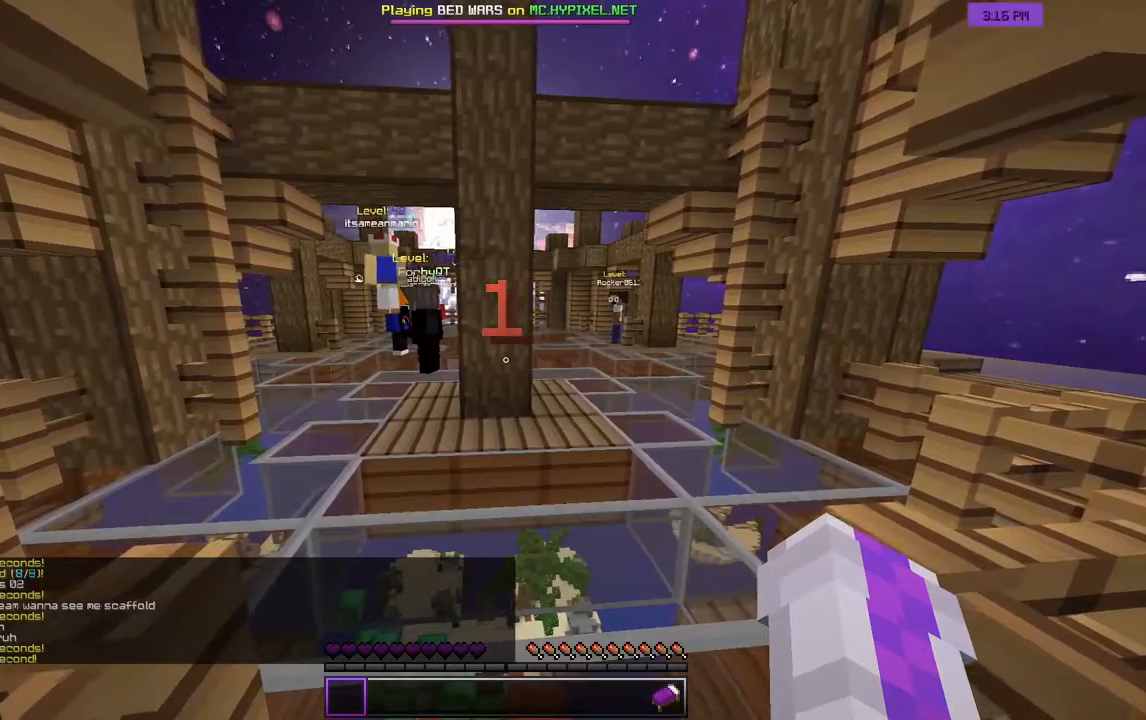
{"keys": ["s"], "mouse": [], "events": []}
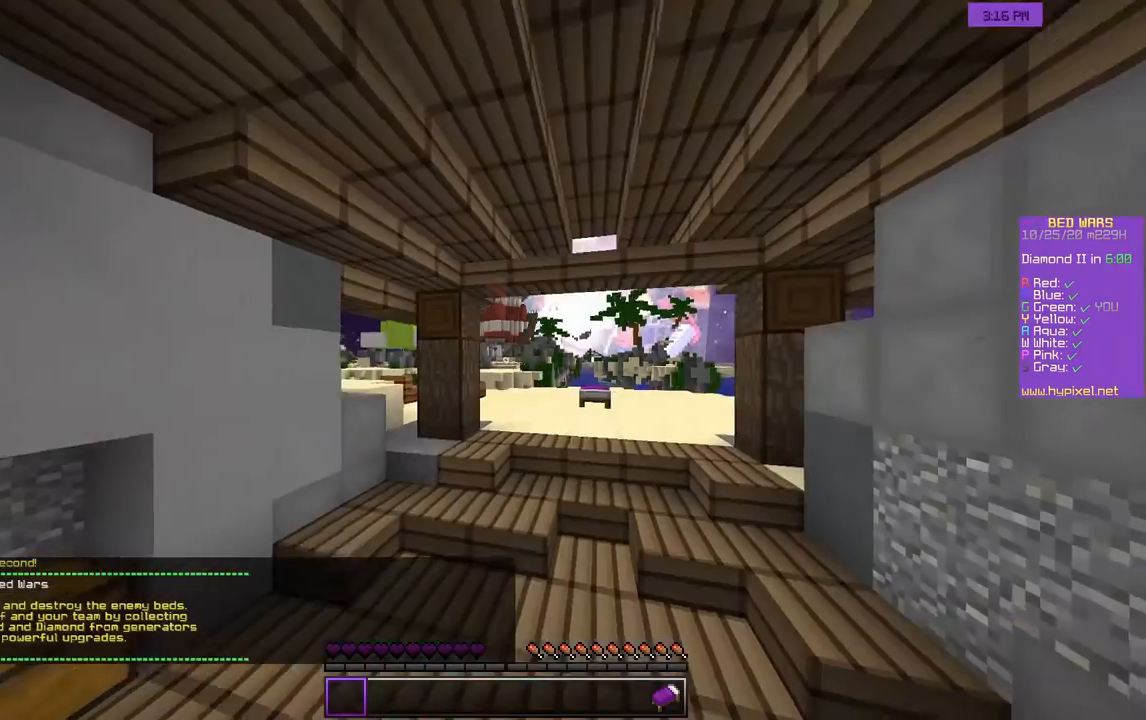
{"keys": ["a", "s"], "mouse": [], "events": [[450, "a", "down"]]}
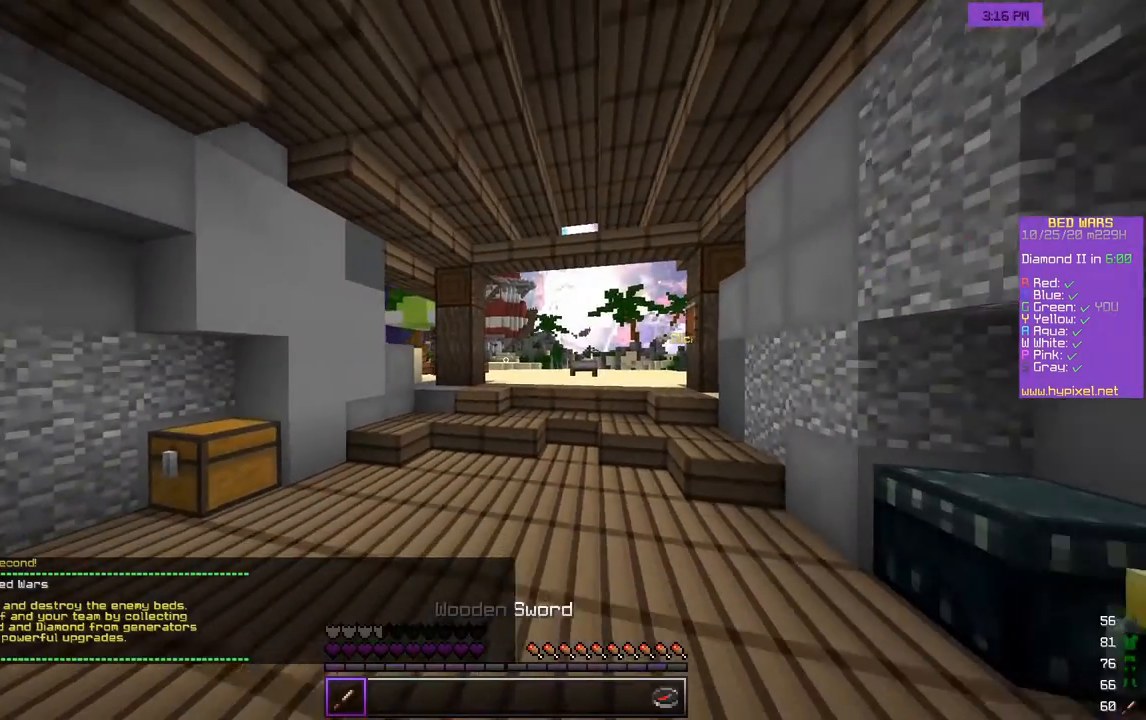
{"keys": ["s"], "mouse": [], "events": [[283, "a", "up"]]}
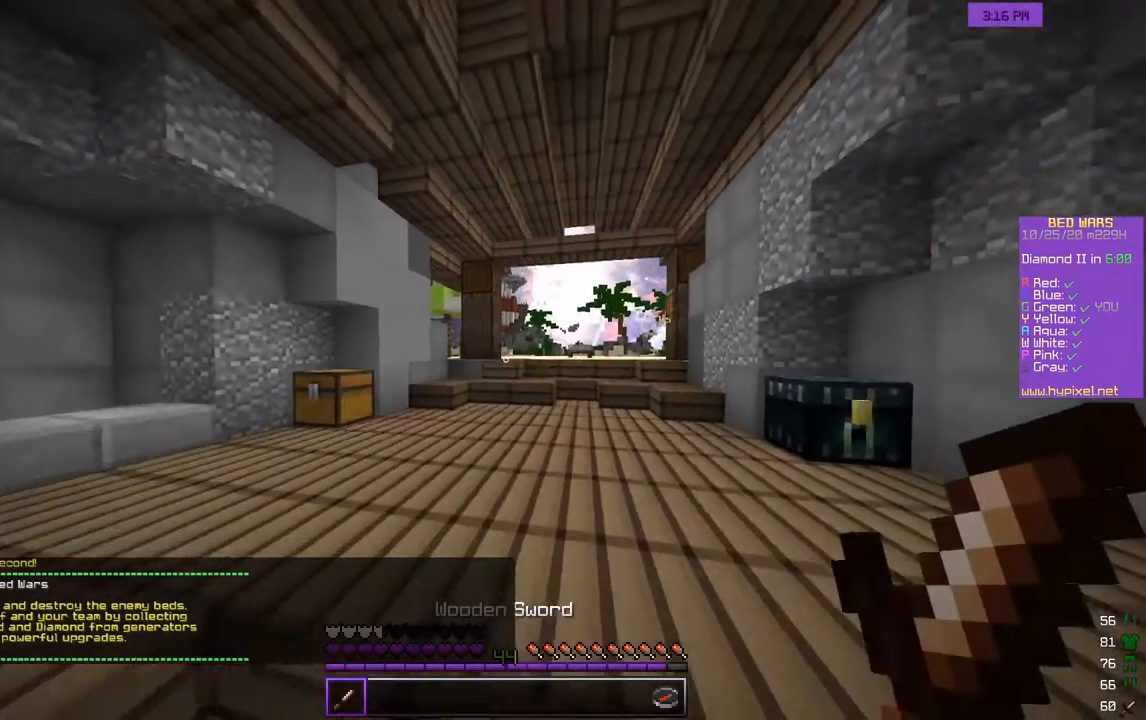
{"keys": ["w"], "mouse": [], "events": [[300, "s", "up"], [383, "w", "down"]]}
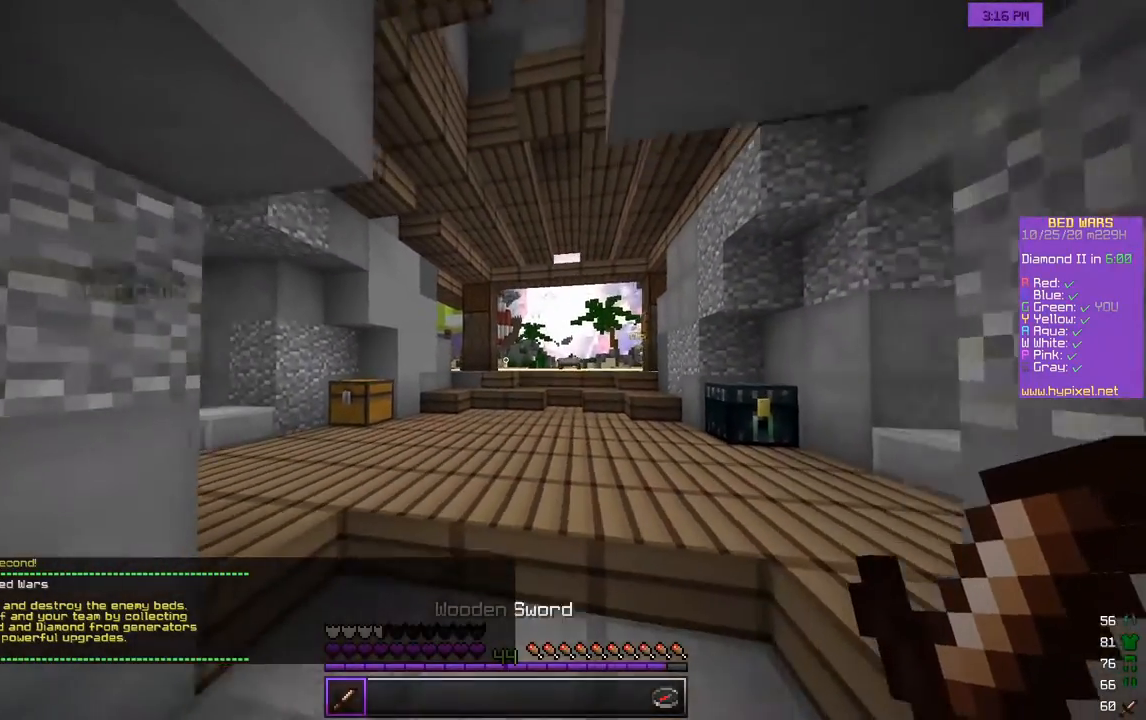
{"keys": ["d", "w"], "mouse": ["left"], "events": [[17, "a", "down"], [117, "w", "up"], [150, "mouse_left", "down"], [167, "s", "down"], [267, "a", "up"], [267, "d", "down"], [367, "s", "up"], [400, "w", "down"]]}
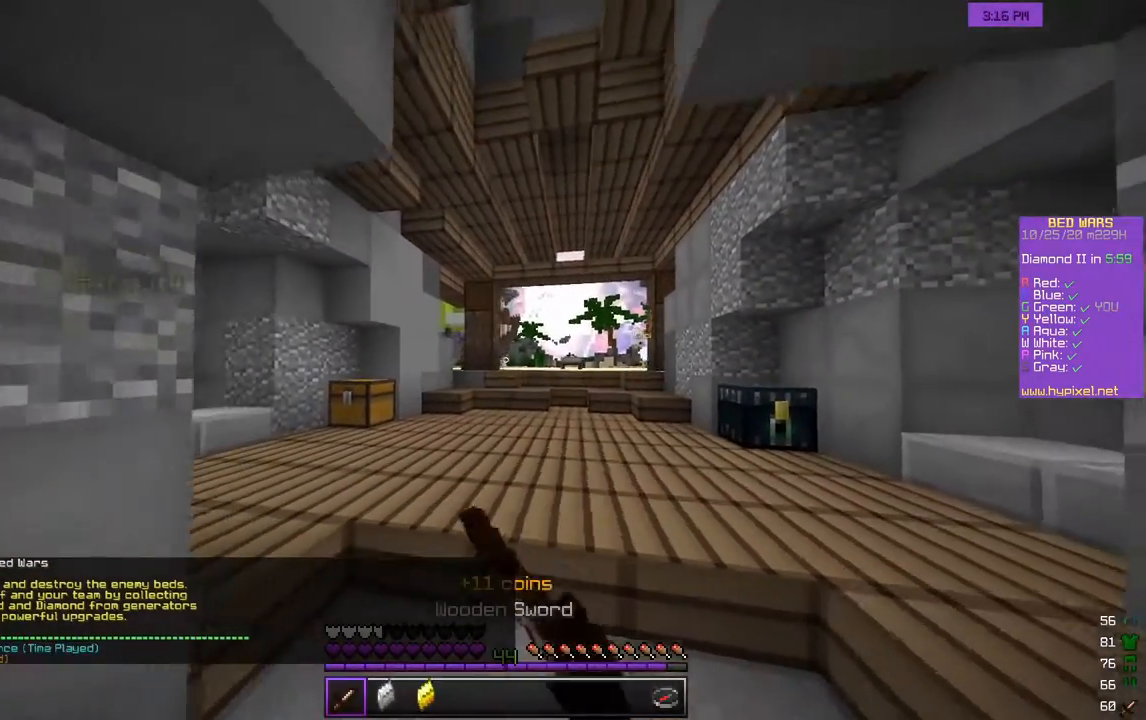
{"keys": ["d"], "mouse": ["left"], "events": [[67, "d", "up"], [83, "a", "down"], [150, "w", "up"], [250, "s", "down"], [333, "a", "up"], [367, "d", "down"], [367, "mouse_left", "up"], [450, "s", "up"], [483, "mouse_left", "down"]]}
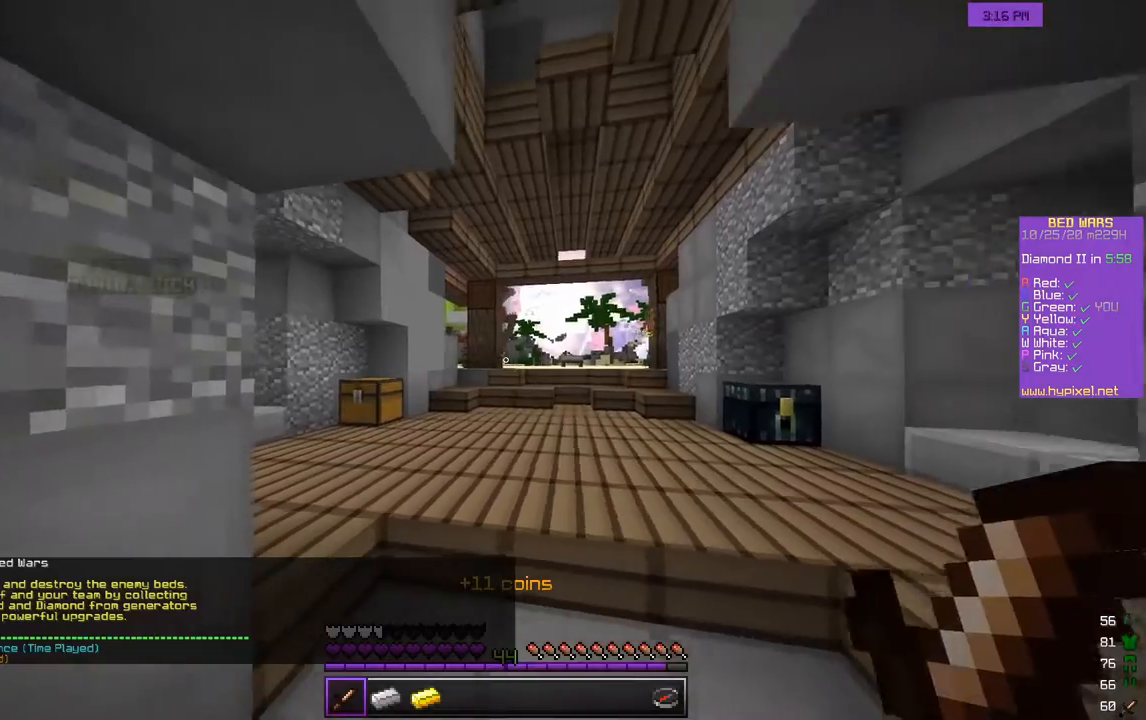
{"keys": ["d"], "mouse": ["left"], "events": [[33, "w", "down"], [100, "a", "down"], [167, "w", "up"], [233, "d", "up"], [267, "mouse_left", "up"], [267, "s", "down"], [400, "a", "up"], [433, "mouse_left", "down"], [450, "d", "down"], [500, "s", "up"]]}
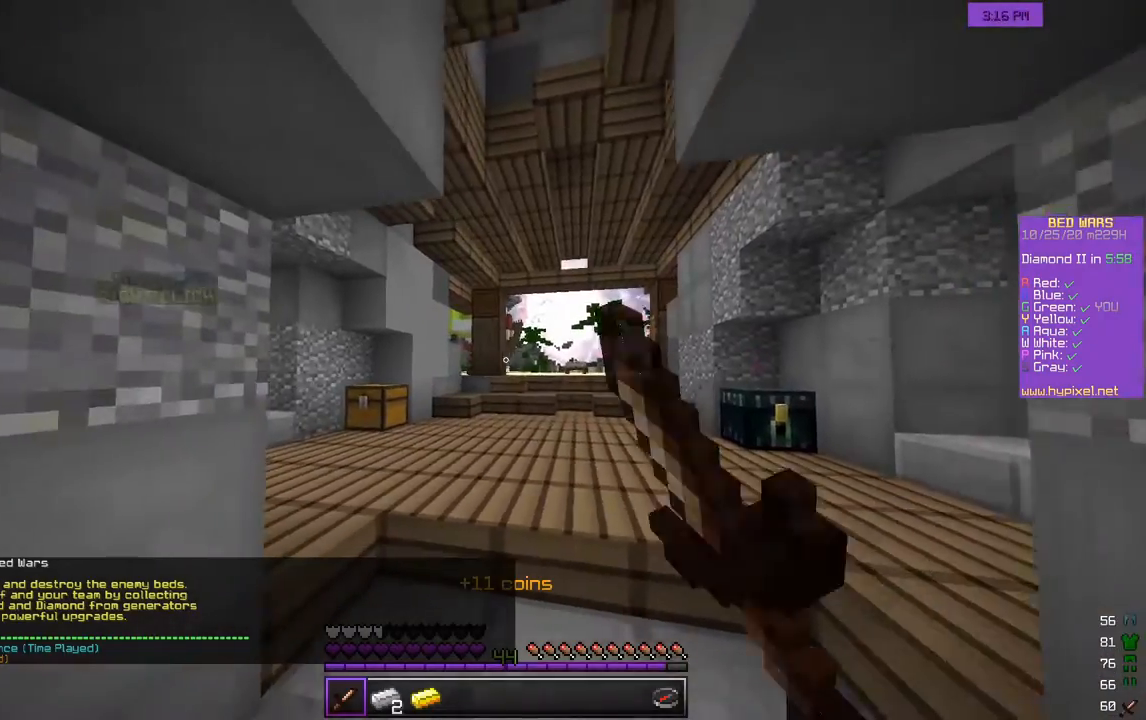
{"keys": ["a"], "mouse": [], "events": [[67, "mouse_left", "up"], [117, "mouse_left", "down"], [217, "w", "down"], [283, "a", "down"], [350, "w", "up"], [383, "d", "up"], [400, "mouse_left", "up"]]}
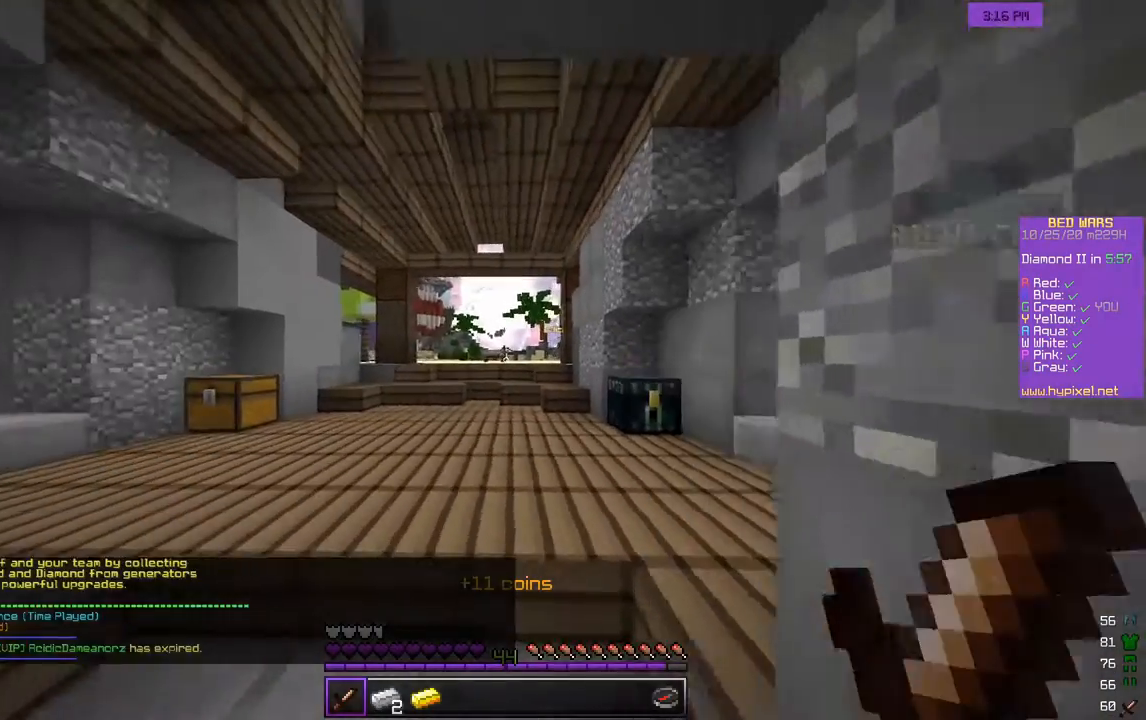
{"keys": ["a"], "mouse": ["left"], "events": [[83, "d", "down"], [117, "a", "up"], [283, "w", "down"], [400, "a", "down"], [433, "mouse_left", "down"], [467, "d", "up"], [483, "w", "up"]]}
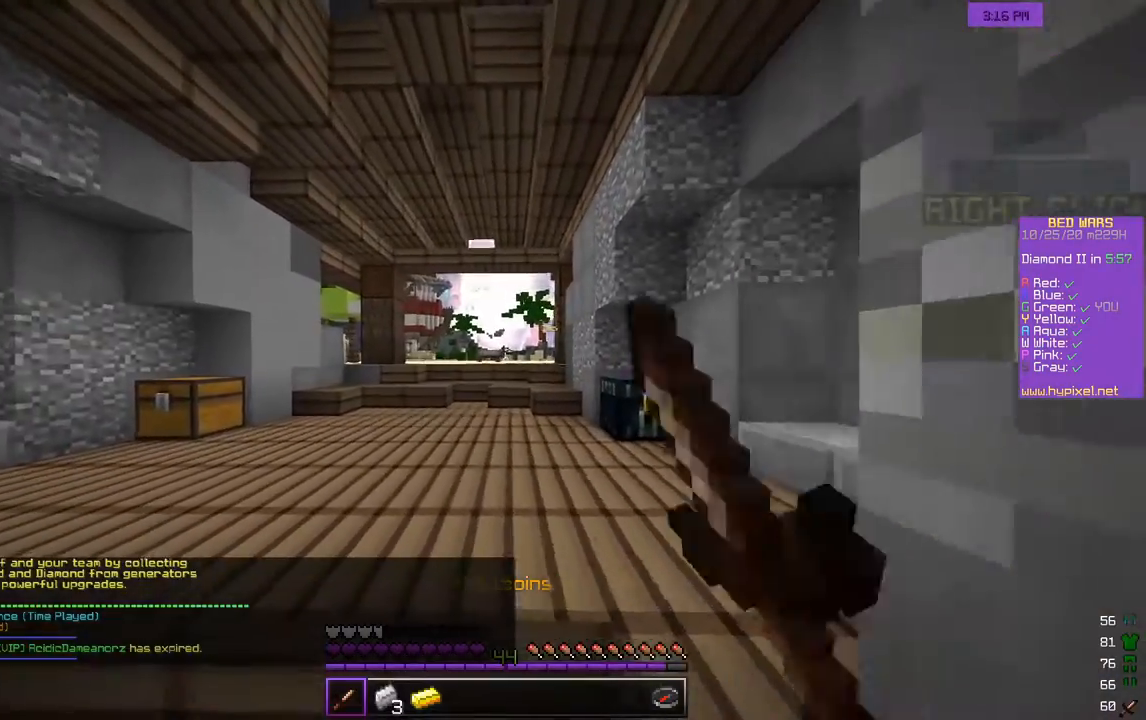
{"keys": ["a", "w"], "mouse": ["left"], "events": [[33, "s", "down"], [100, "a", "up"], [200, "mouse_left", "up"], [300, "mouse_left", "down"], [350, "d", "down"], [417, "s", "up"], [417, "w", "down"], [483, "a", "down"], [500, "d", "up"]]}
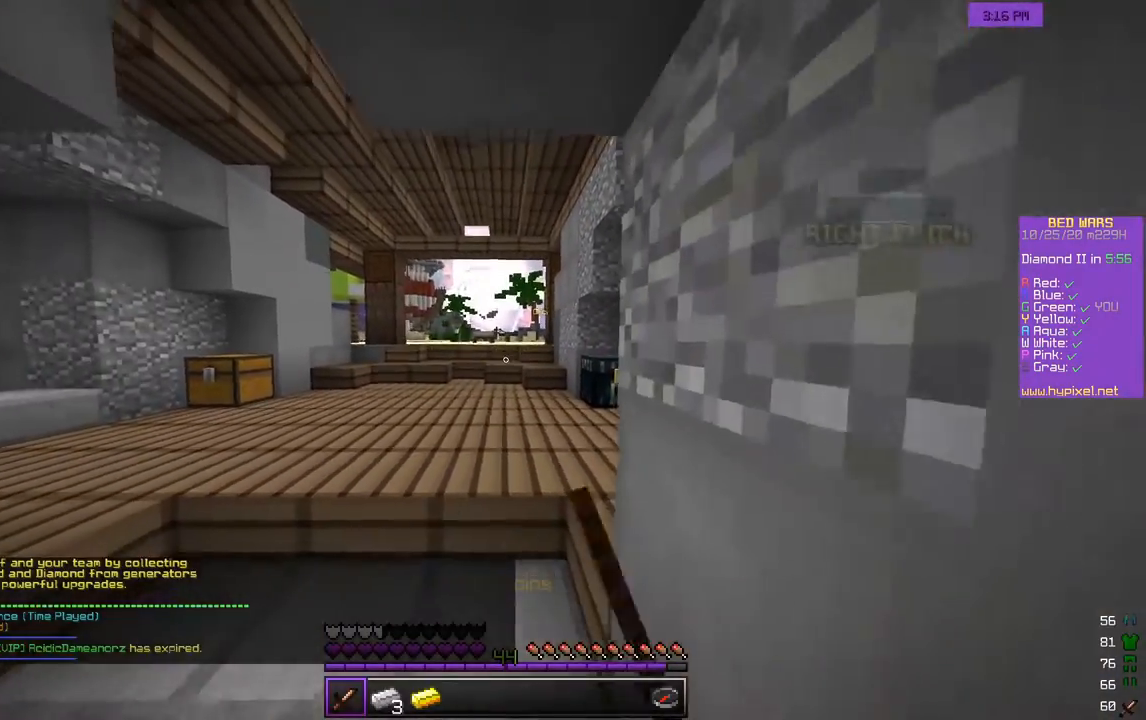
{"keys": ["d", "w"], "mouse": ["left"], "events": [[83, "w", "up"], [100, "mouse_left", "up"], [150, "s", "down"], [317, "a", "up"], [433, "d", "down"], [433, "s", "up"], [467, "w", "down"], [483, "mouse_left", "down"]]}
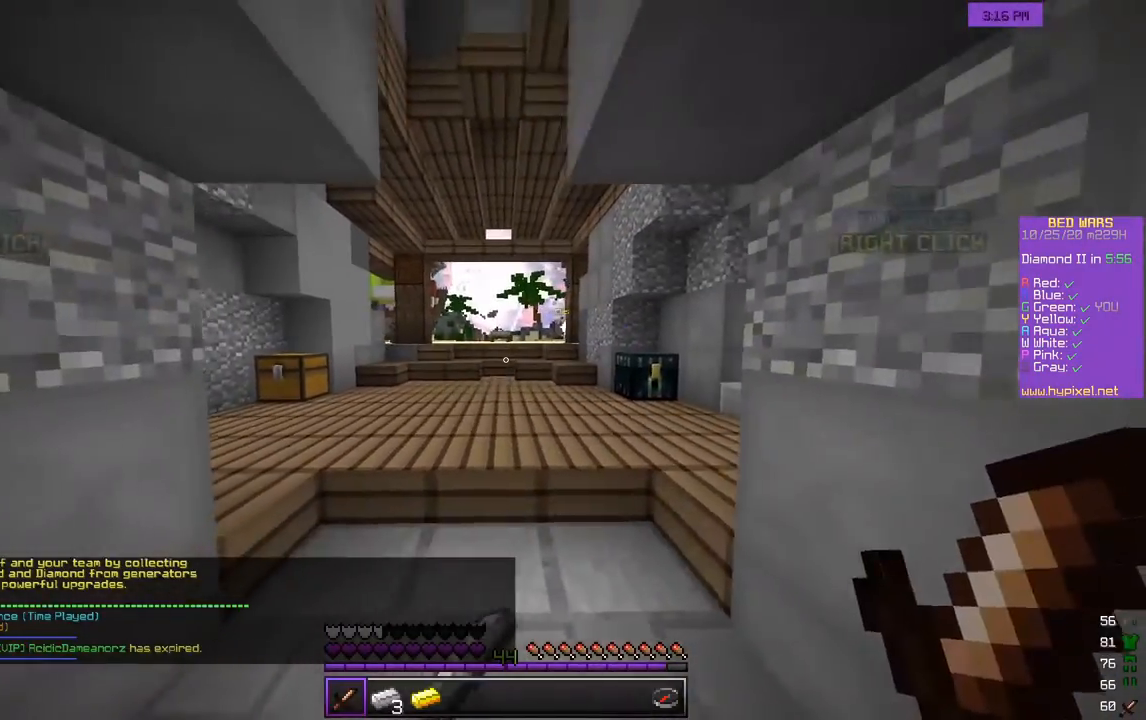
{"keys": ["d", "w"], "mouse": ["left"], "events": [[50, "a", "down"], [83, "d", "up"], [83, "mouse_left", "up"], [150, "mouse_left", "down"], [150, "w", "up"], [200, "s", "down"], [283, "d", "down"], [317, "a", "up"], [400, "s", "up"], [417, "mouse_left", "up"], [450, "w", "down"], [467, "mouse_left", "down"]]}